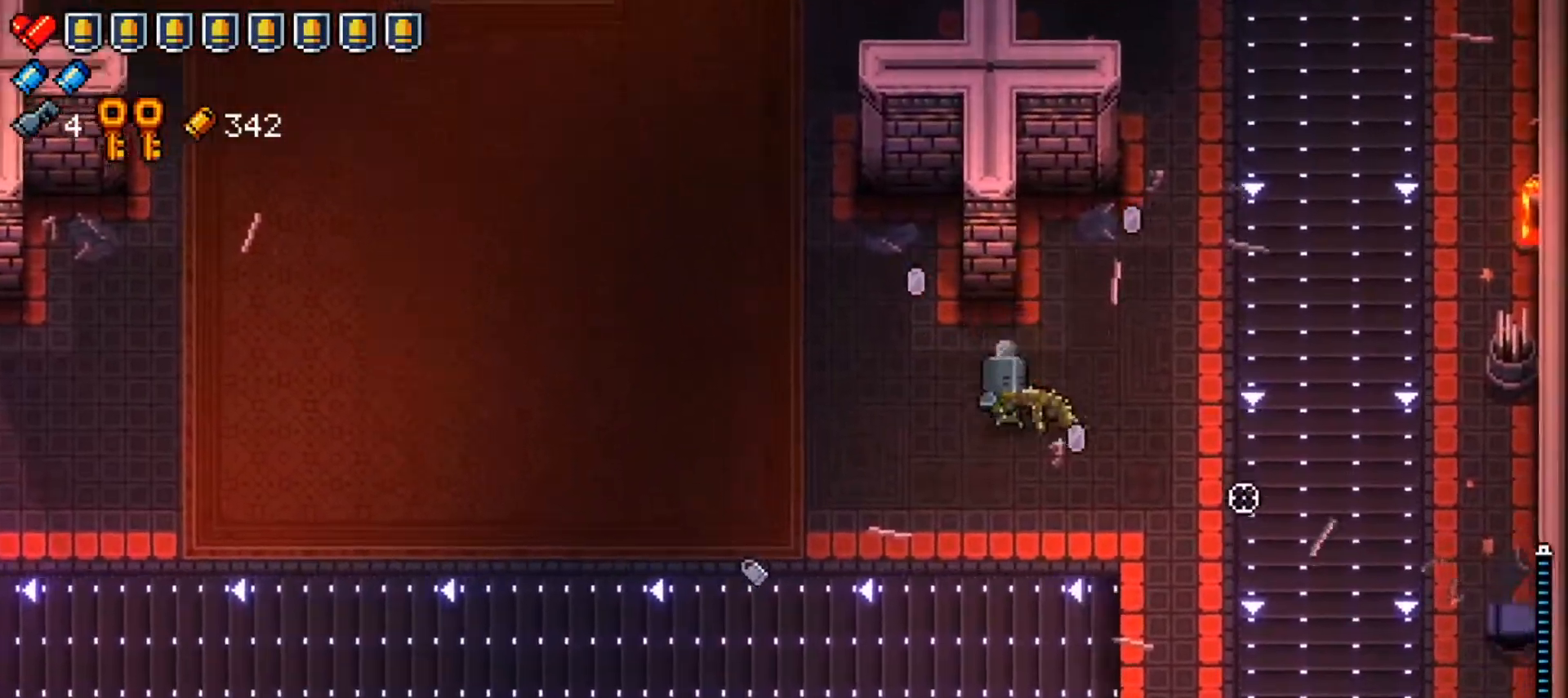
Gameplay with a controller (Xbox layout); each line is a JSON object with the inputs held at the frame after it. "events" lists button and stick changes between this image and that frame as [ms after this image, input, new state], when the widget could be followed in between.
{"buttons": [], "left_stick": "up-right", "right_stick": "up", "events": [[83, "left_stick", "up-right"], [217, "right_stick", "up"]]}
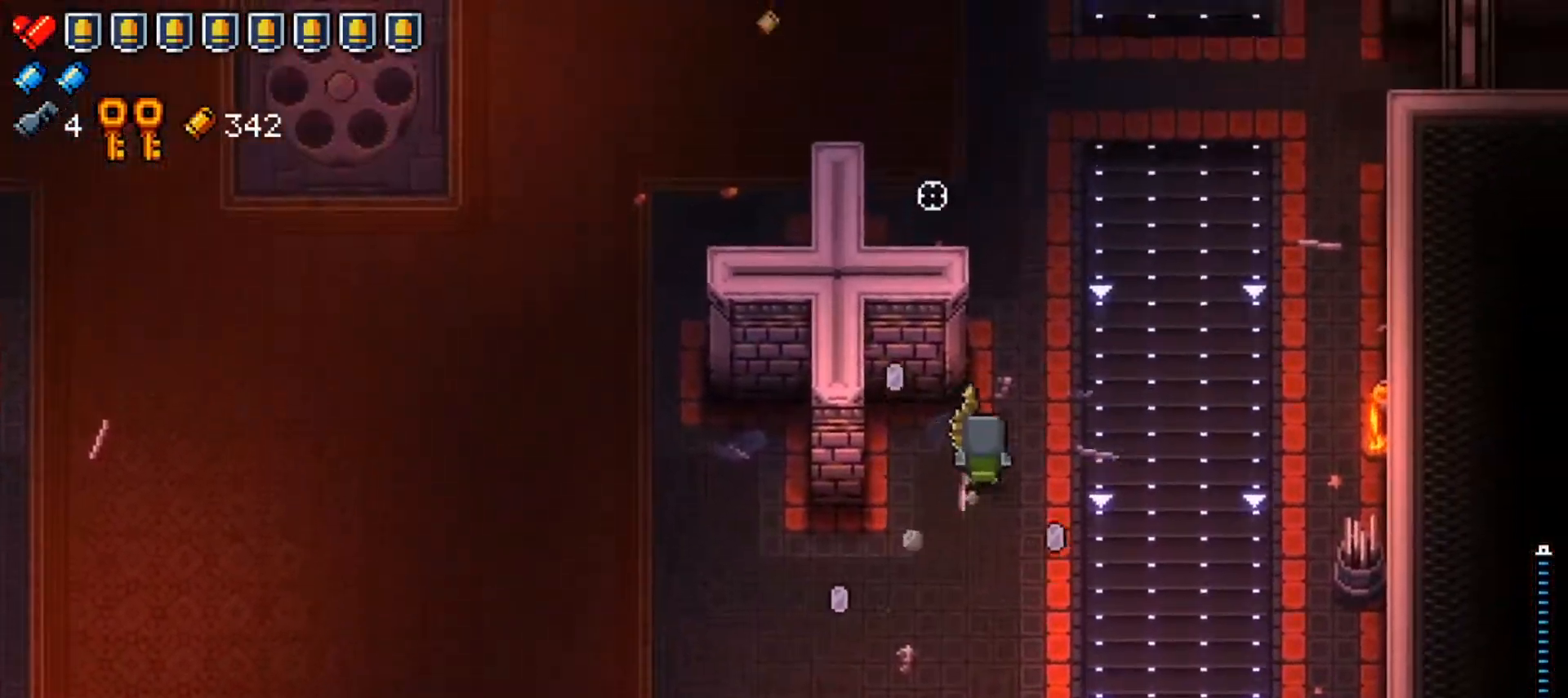
{"buttons": [], "left_stick": "up-left", "right_stick": "up-left", "events": [[150, "right_stick", "center"], [234, "left_stick", "up"], [384, "right_stick", "up-left"], [417, "left_stick", "up-left"]]}
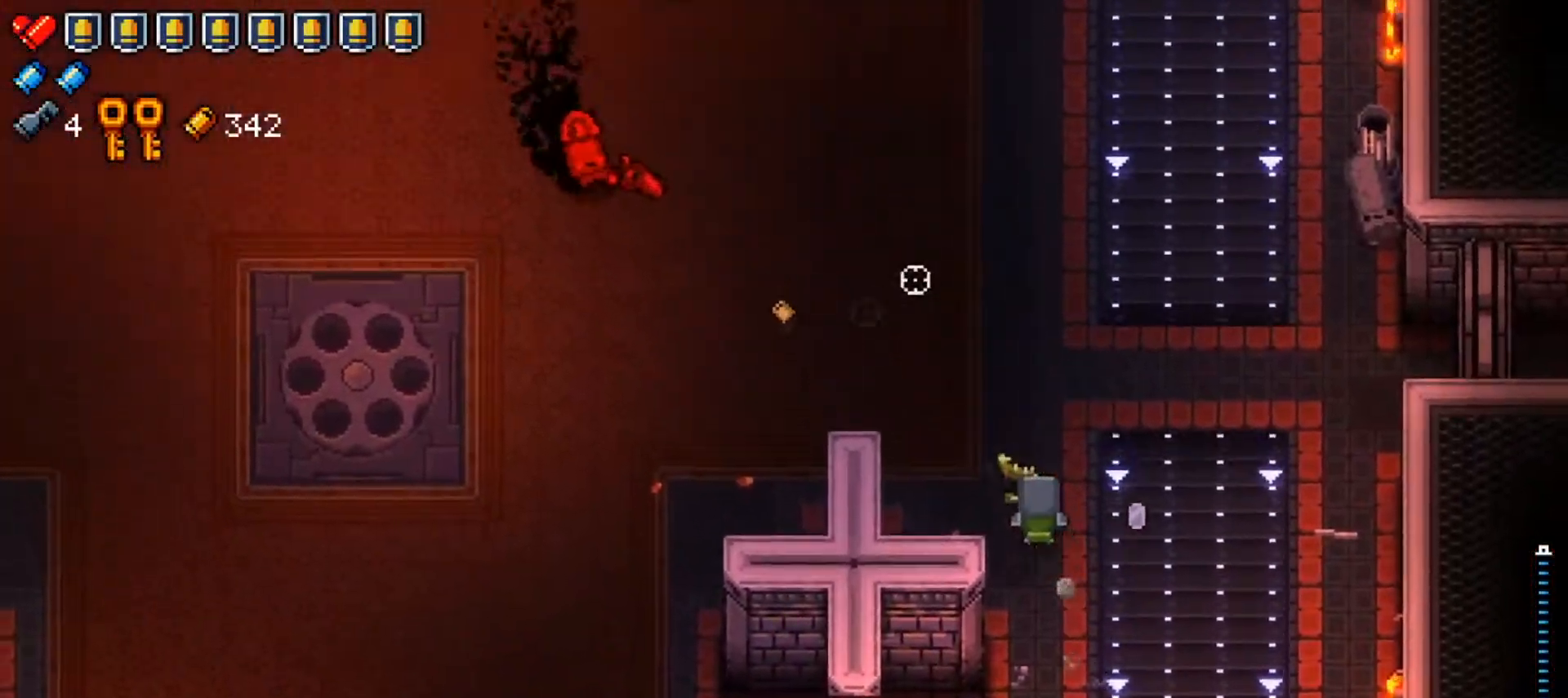
{"buttons": [], "left_stick": "up", "right_stick": "up-left", "events": [[150, "R1", "down"], [166, "left_stick", "up-right"], [450, "left_stick", "up"], [500, "R1", "up"]]}
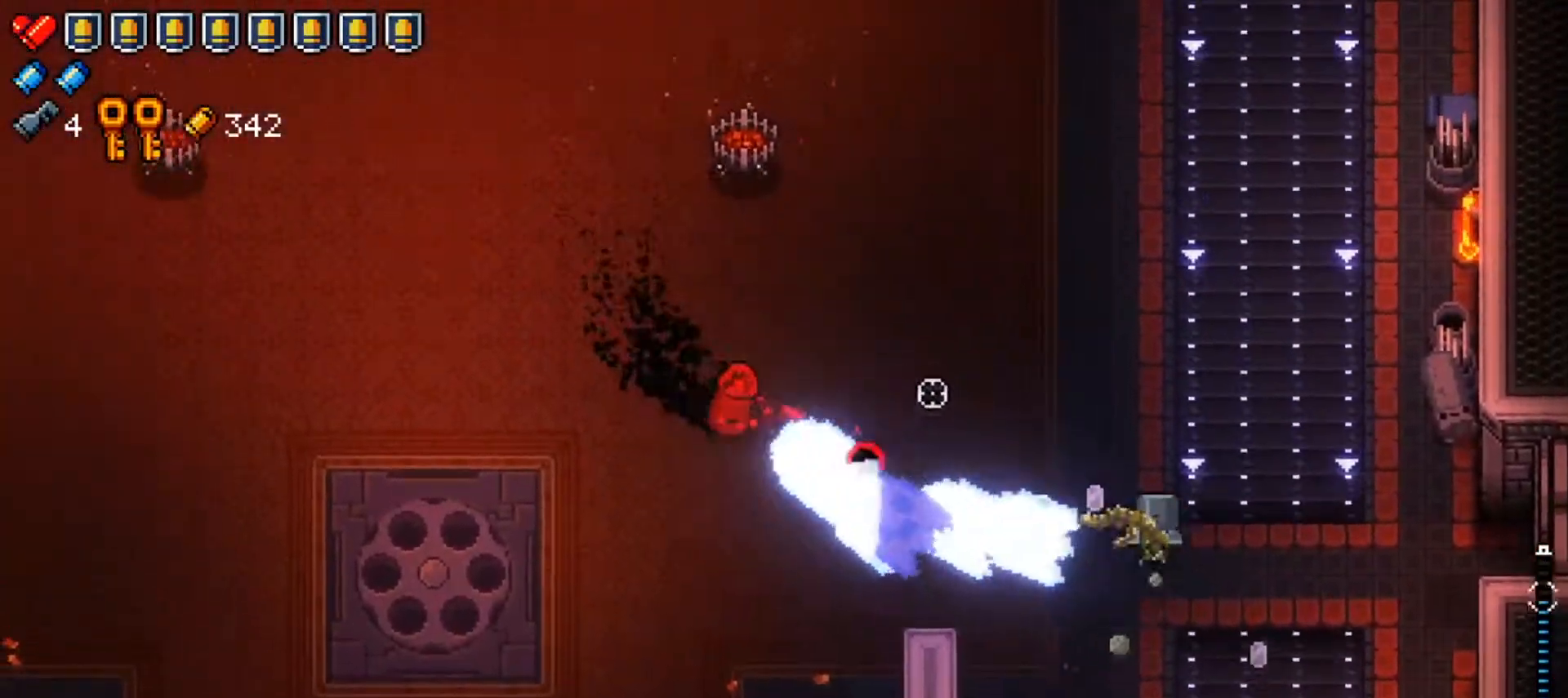
{"buttons": [], "left_stick": "up", "right_stick": "left", "events": [[234, "right_stick", "left"]]}
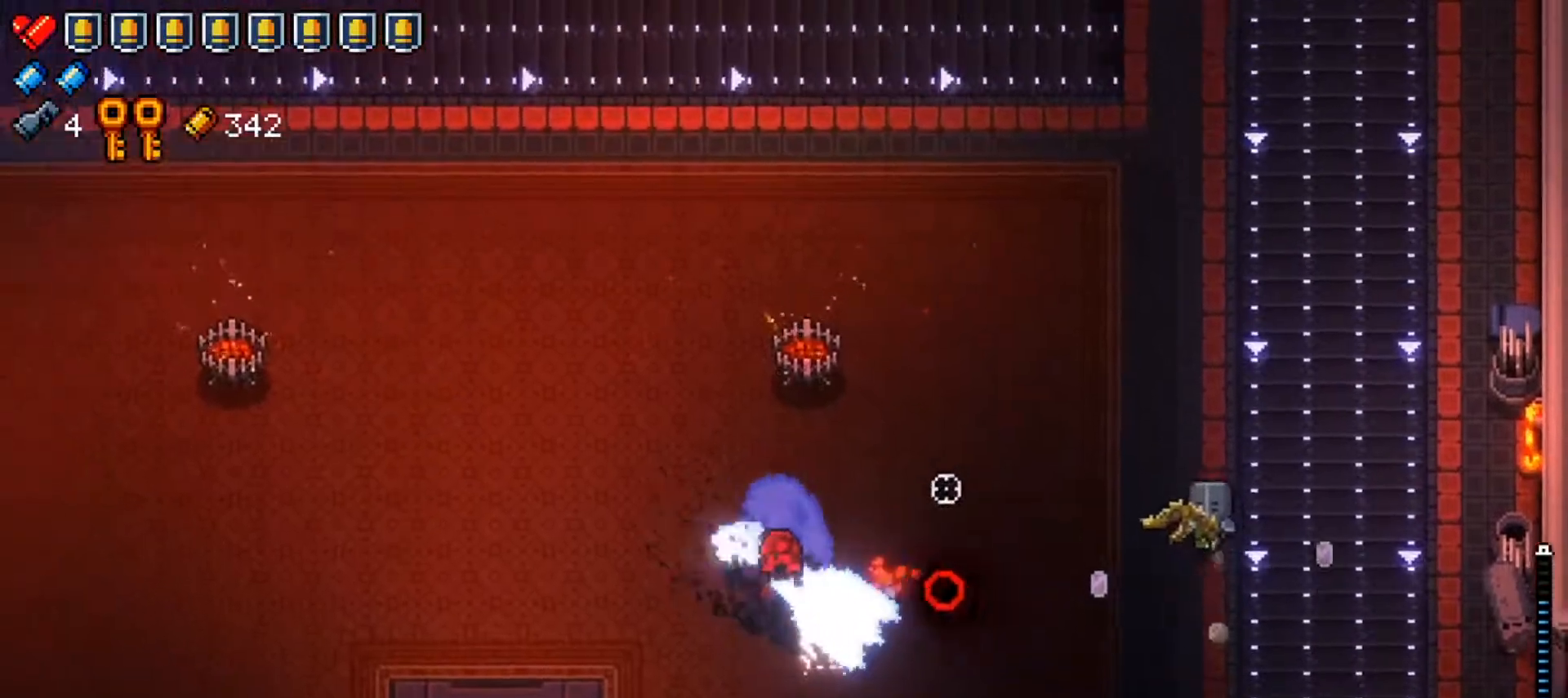
{"buttons": [], "left_stick": "up-left", "right_stick": "center", "events": [[333, "left_stick", "up-left"], [433, "right_stick", "center"]]}
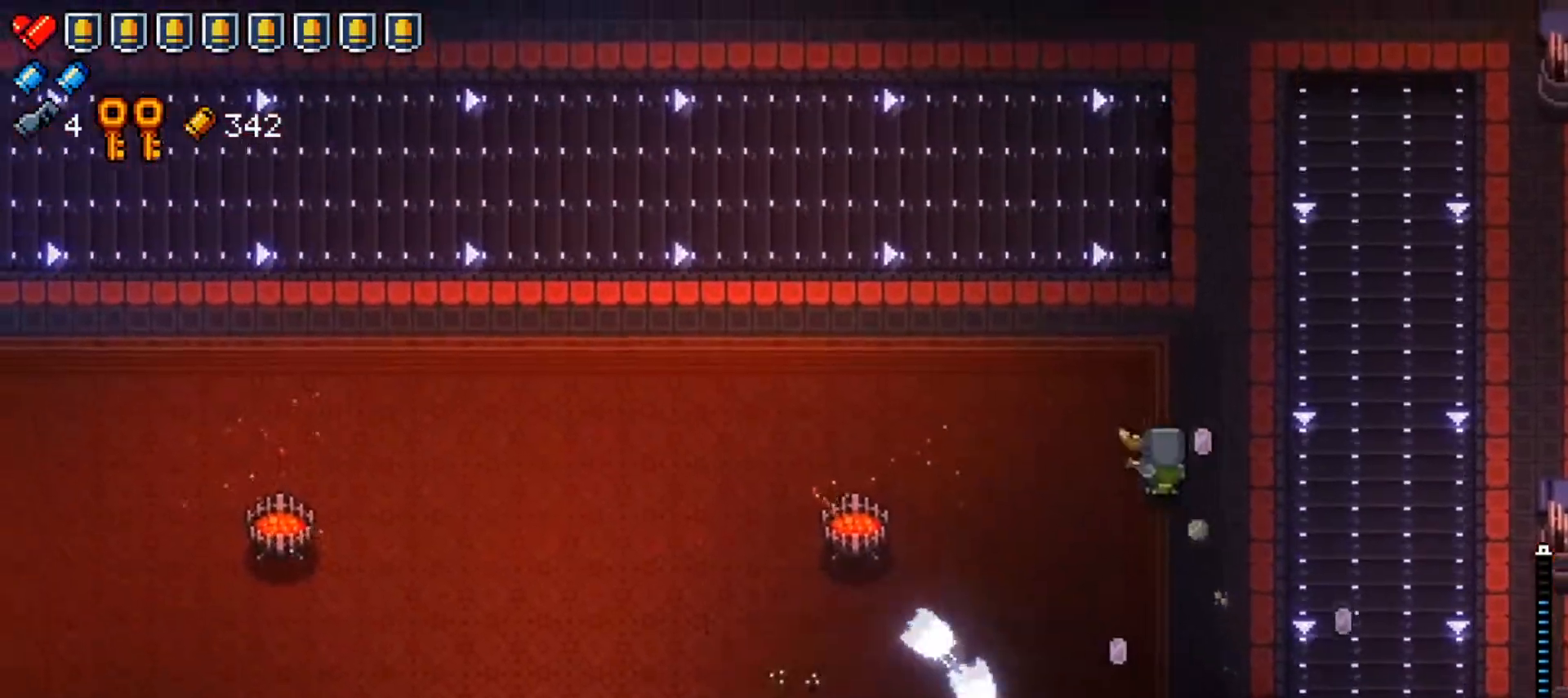
{"buttons": ["X"], "left_stick": "center", "right_stick": "center", "events": [[84, "left_stick", "up-right"], [250, "X", "down"], [250, "left_stick", "center"], [384, "X", "up"], [417, "left_stick", "up"], [451, "X", "down"], [501, "left_stick", "center"]]}
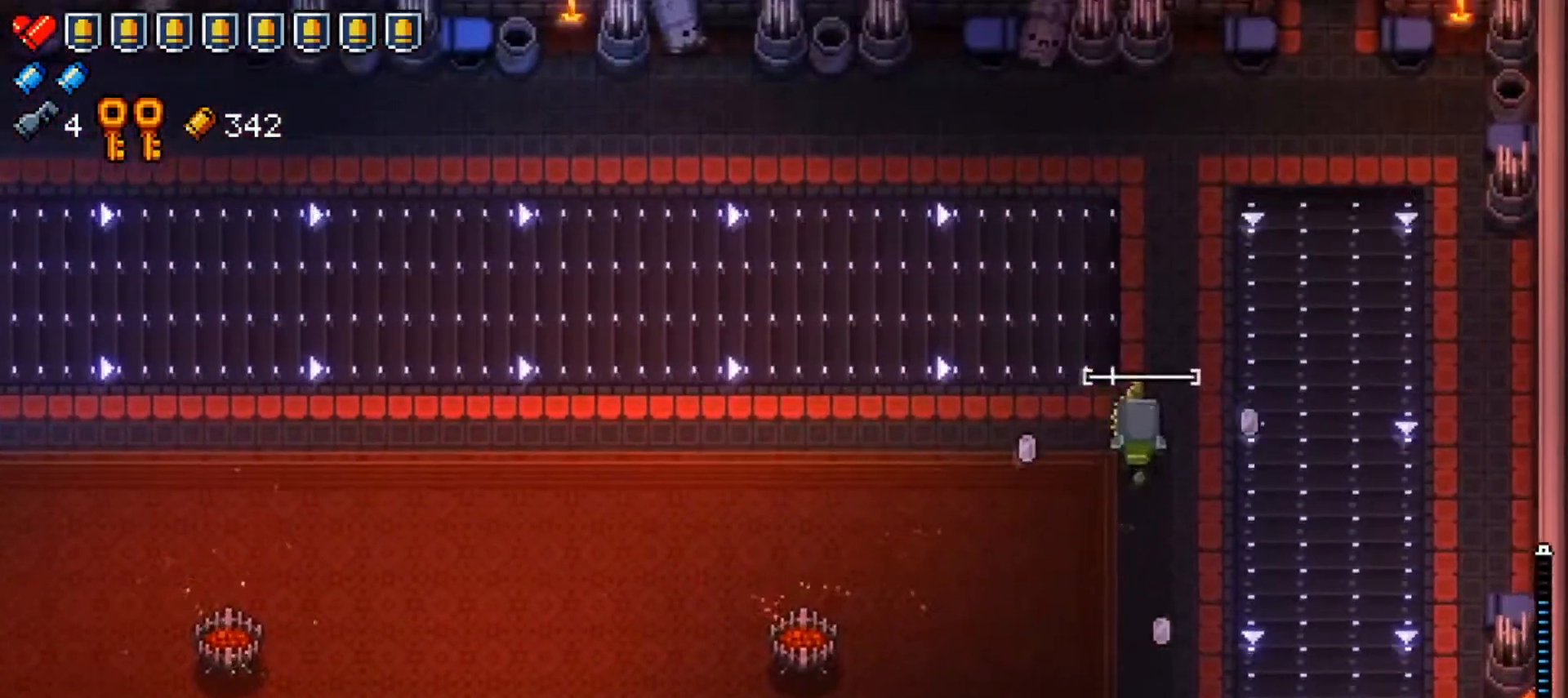
{"buttons": [], "left_stick": "up-left", "right_stick": "left", "events": [[66, "X", "up"], [383, "left_stick", "up-left"], [467, "right_stick", "left"]]}
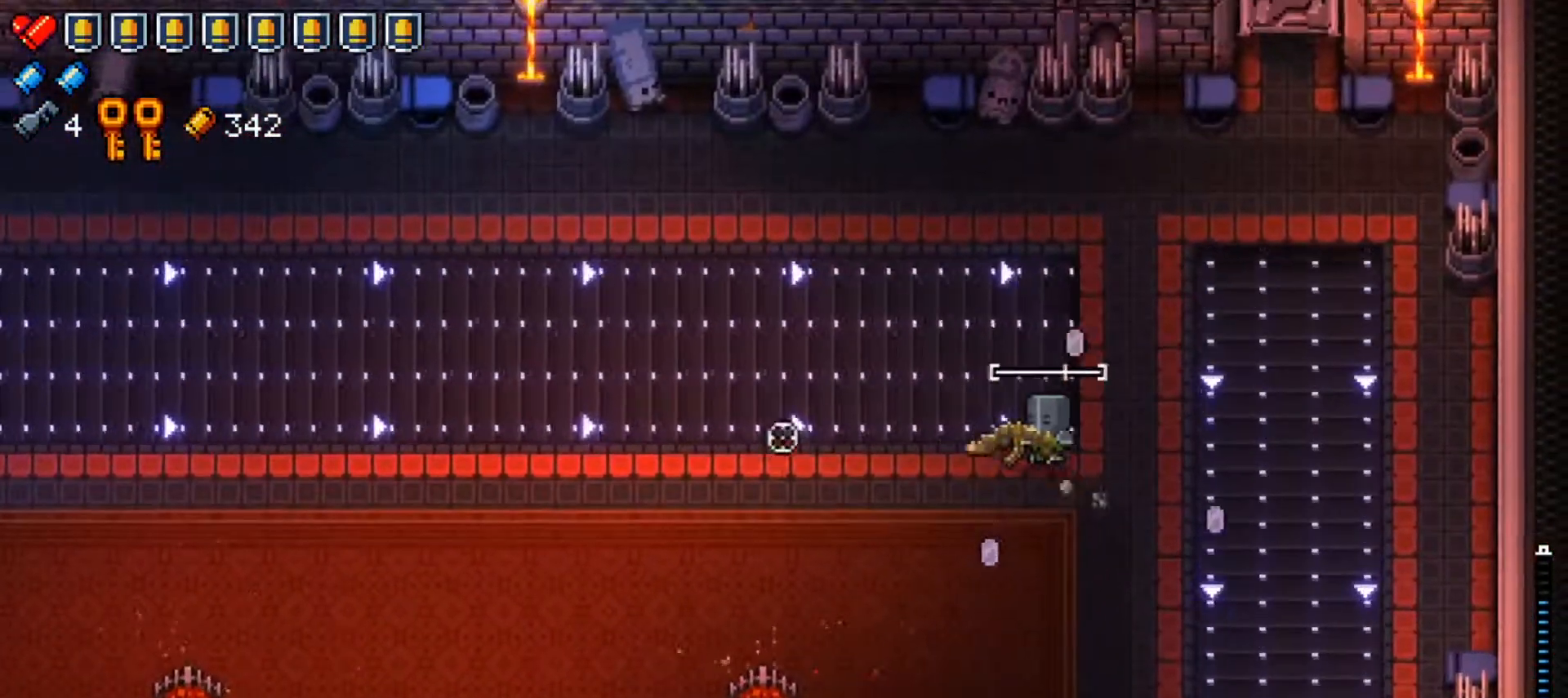
{"buttons": [], "left_stick": "down-right", "right_stick": "left", "events": [[50, "left_stick", "center"], [100, "left_stick", "down-left"], [234, "left_stick", "down-right"]]}
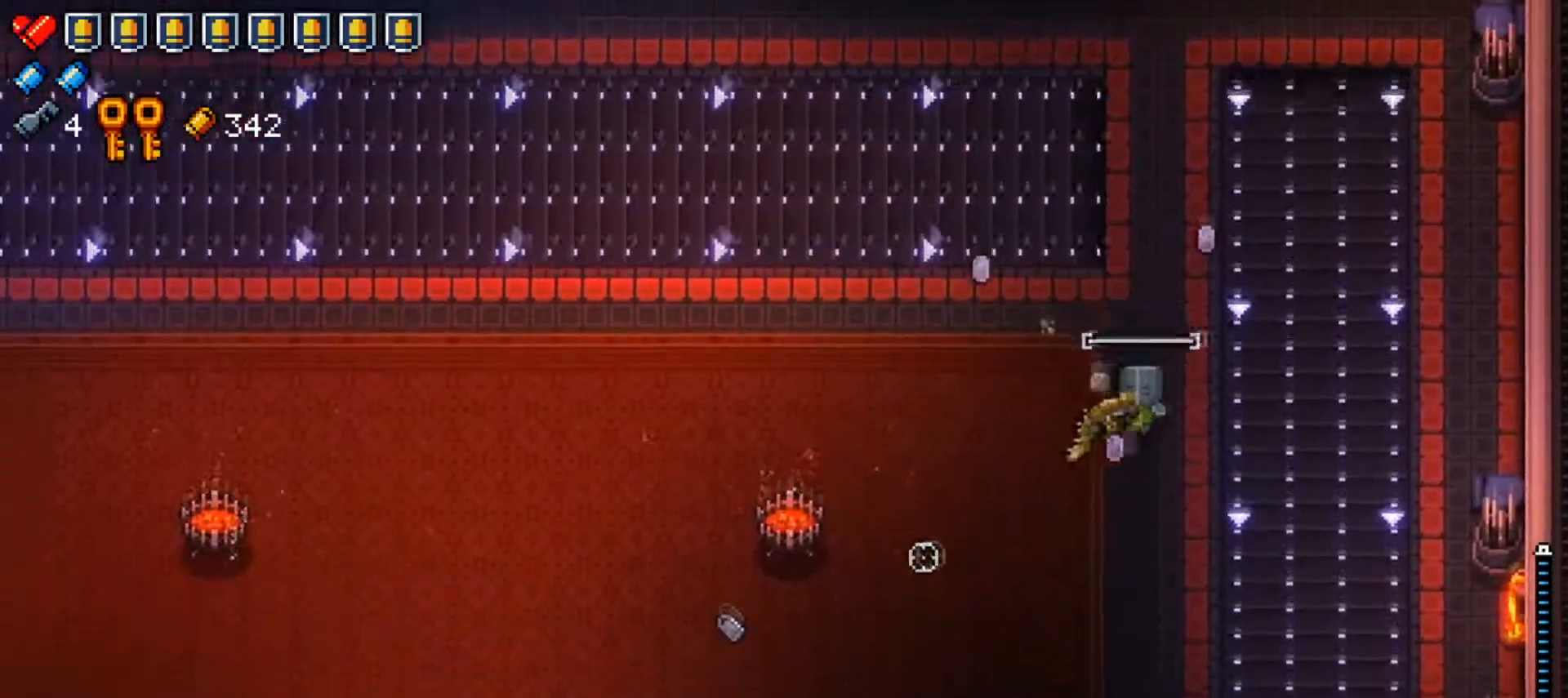
{"buttons": ["R1"], "left_stick": "down", "right_stick": "left", "events": [[50, "left_stick", "down"], [400, "R1", "down"]]}
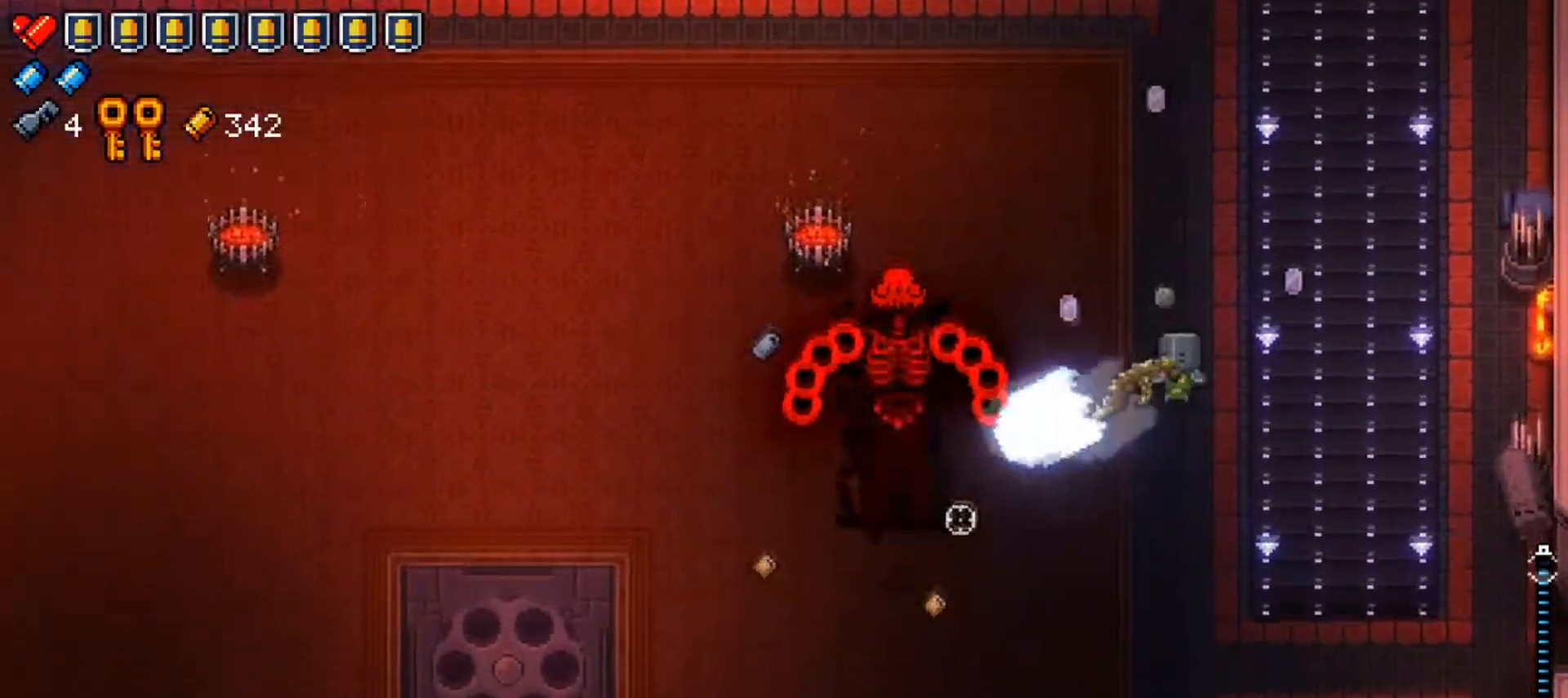
{"buttons": ["R1"], "left_stick": "down-left", "right_stick": "left", "events": [[17, "left_stick", "down-right"], [200, "left_stick", "down"], [467, "left_stick", "down-left"]]}
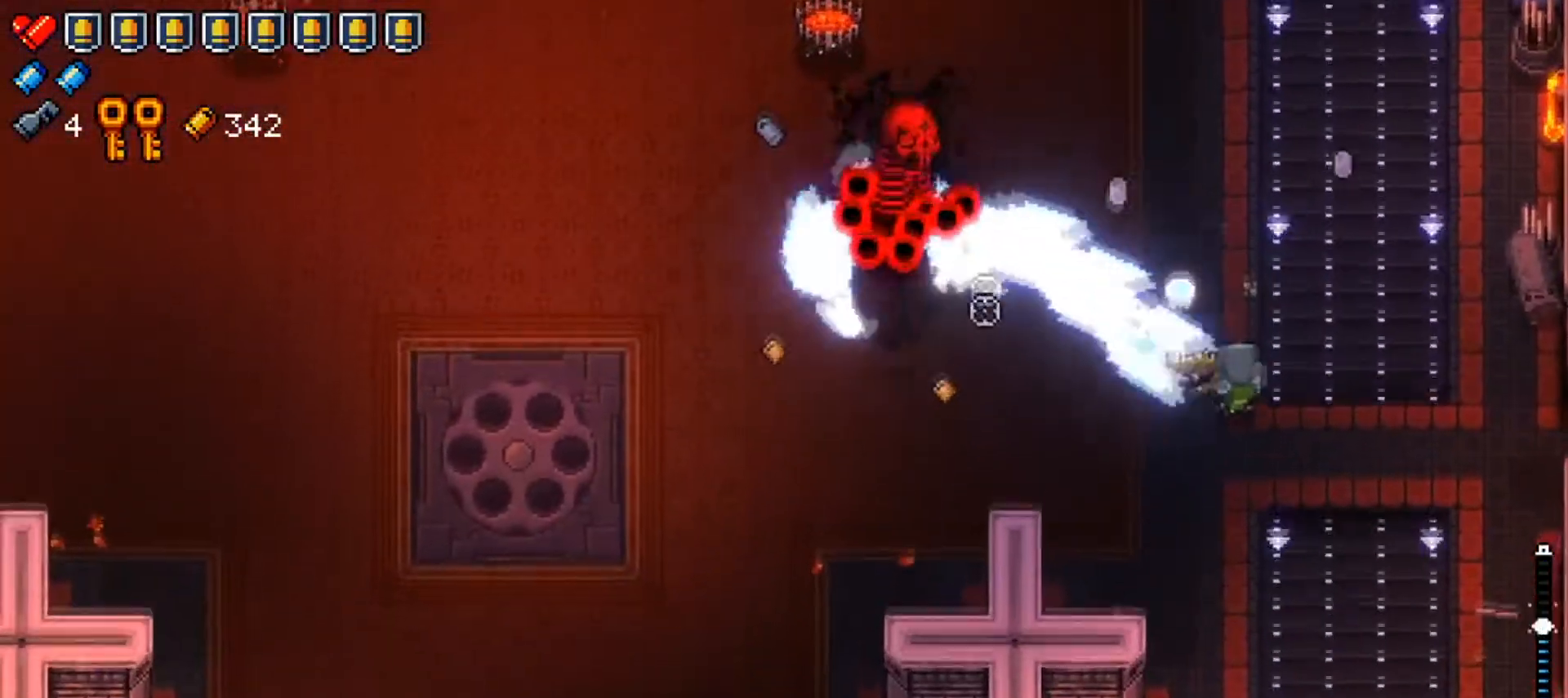
{"buttons": ["R1"], "left_stick": "center", "right_stick": "up-left", "events": [[116, "right_stick", "up-left"], [200, "left_stick", "down"], [400, "left_stick", "right"], [500, "left_stick", "center"]]}
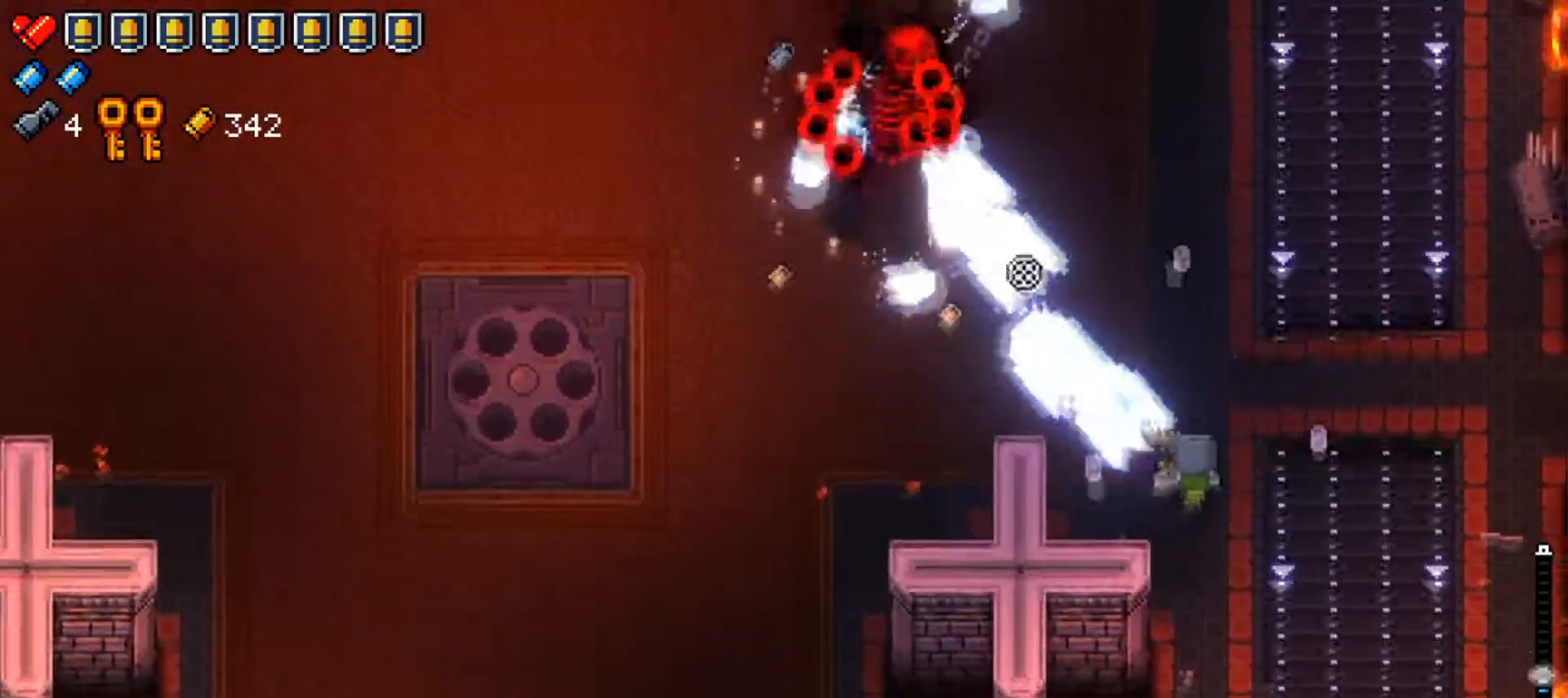
{"buttons": ["R1"], "left_stick": "down-right", "right_stick": "up-left", "events": [[317, "left_stick", "down"], [434, "left_stick", "down-right"]]}
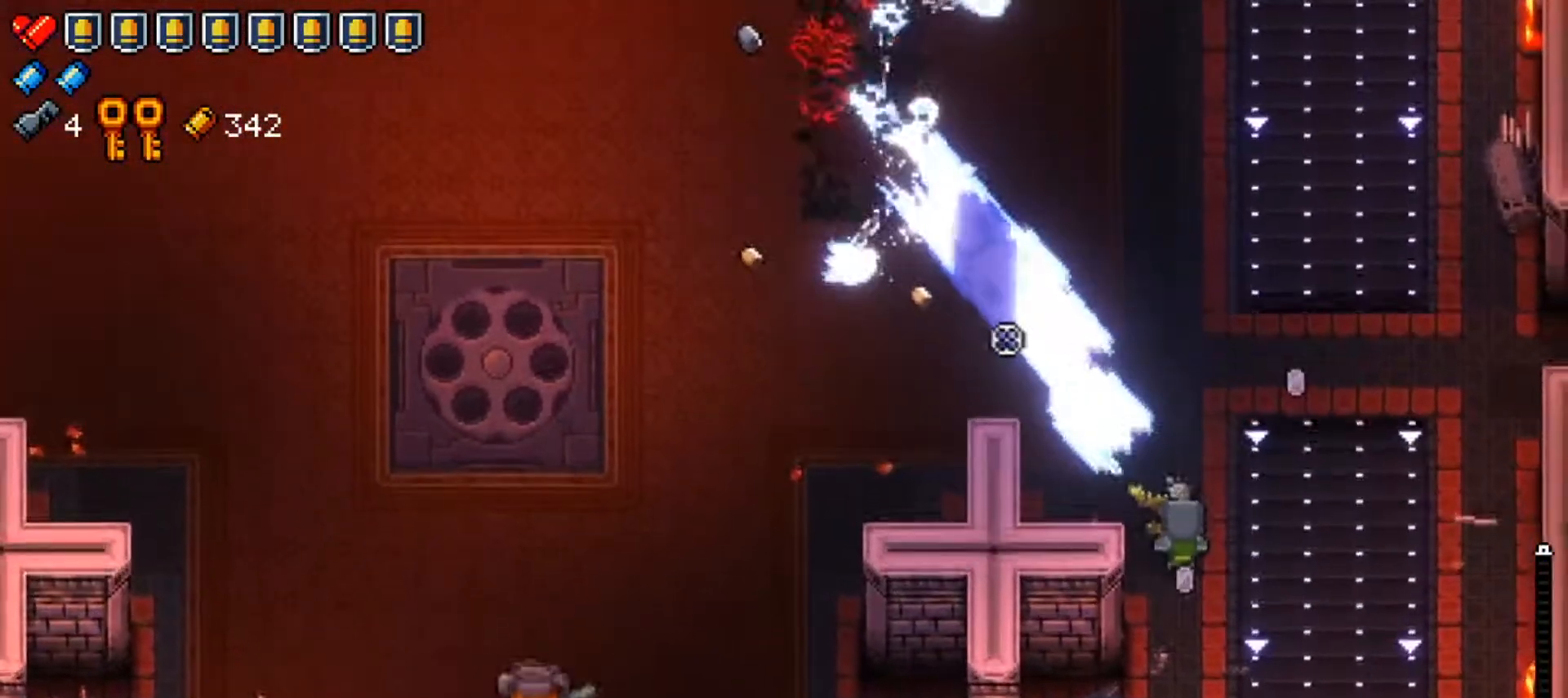
{"buttons": [], "left_stick": "left", "right_stick": "center", "events": [[116, "R1", "up"], [116, "left_stick", "down"], [116, "right_stick", "center"], [217, "X", "down"], [217, "left_stick", "down-left"], [367, "X", "up"], [367, "left_stick", "left"]]}
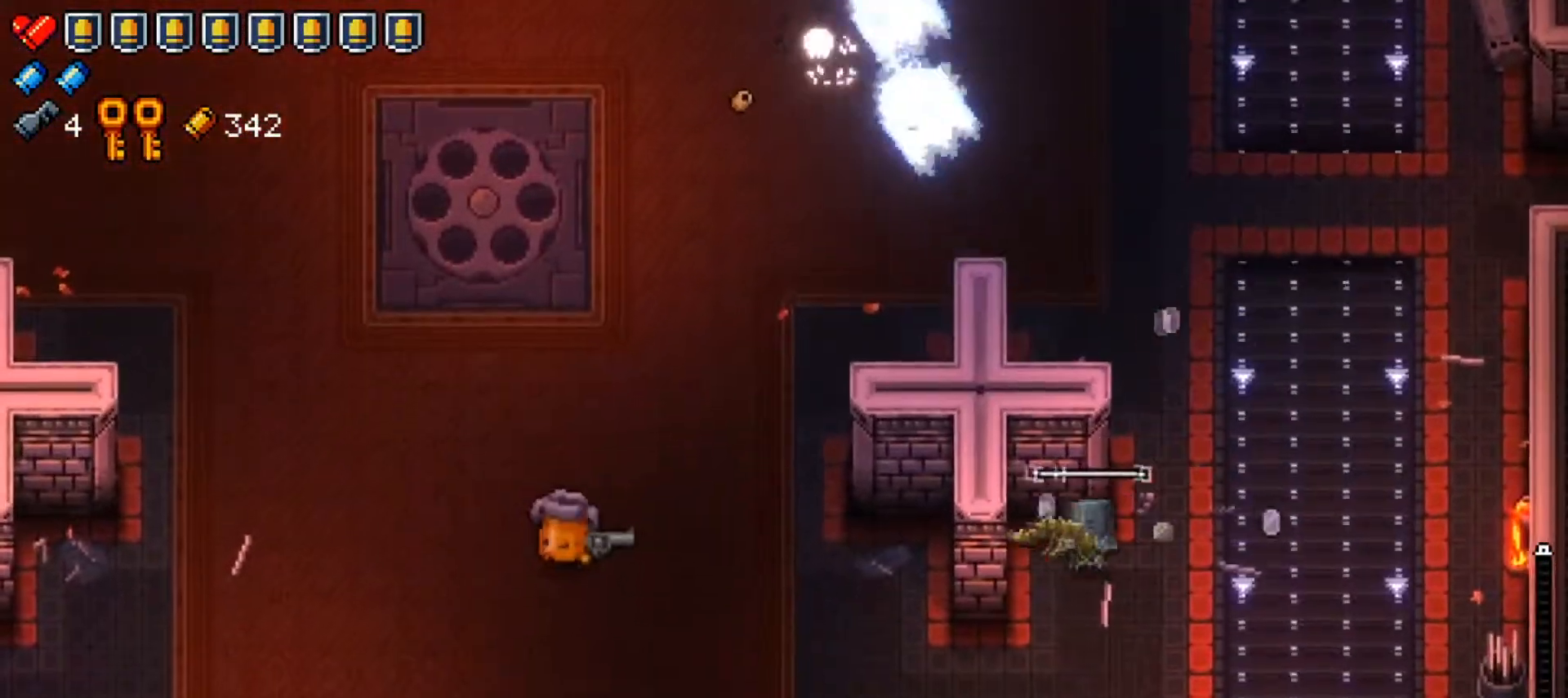
{"buttons": [], "left_stick": "up", "right_stick": "center", "events": [[167, "right_stick", "up-left"], [267, "left_stick", "center"], [401, "left_stick", "up"], [468, "right_stick", "center"]]}
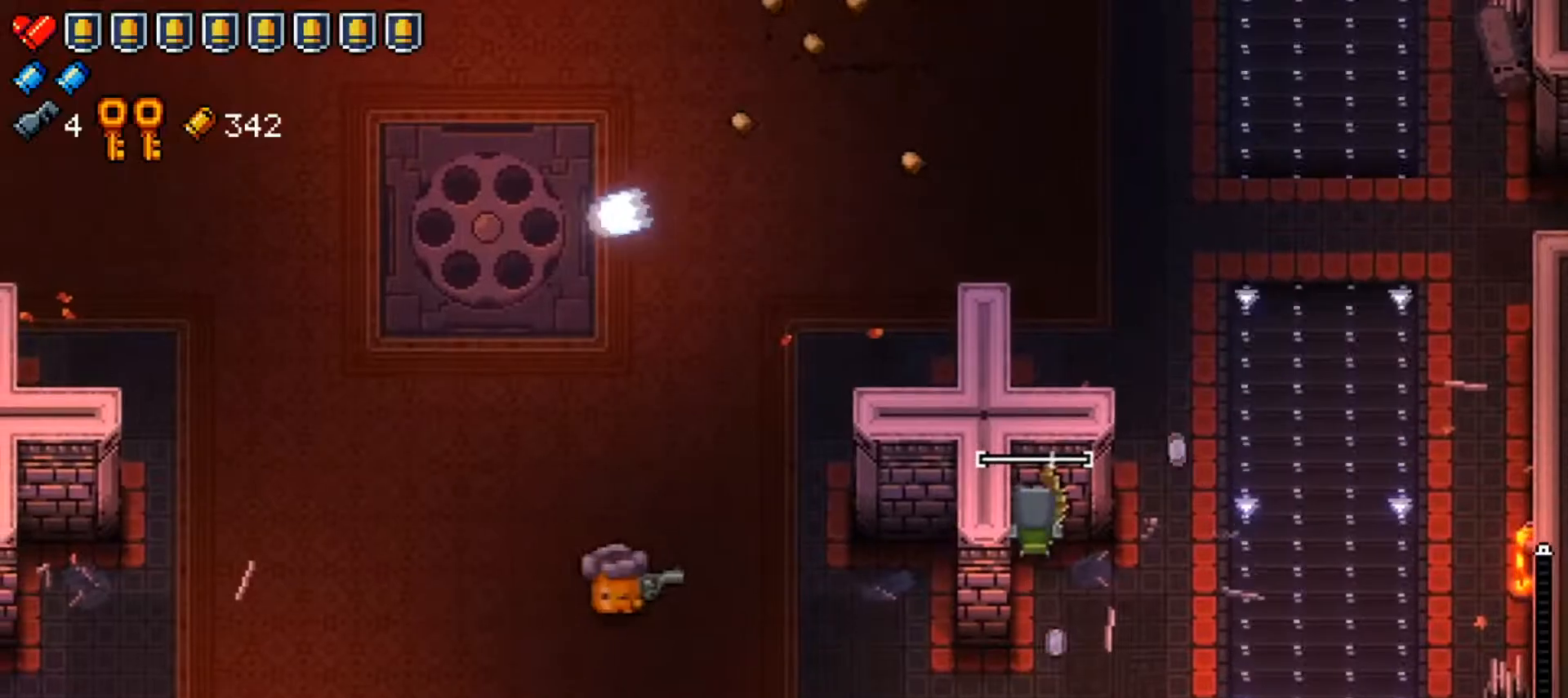
{"buttons": [], "left_stick": "down", "right_stick": "down-left", "events": [[83, "left_stick", "center"], [133, "right_stick", "right"], [183, "left_stick", "down"], [334, "left_stick", "center"], [400, "left_stick", "down"], [417, "right_stick", "down"], [467, "right_stick", "down-left"]]}
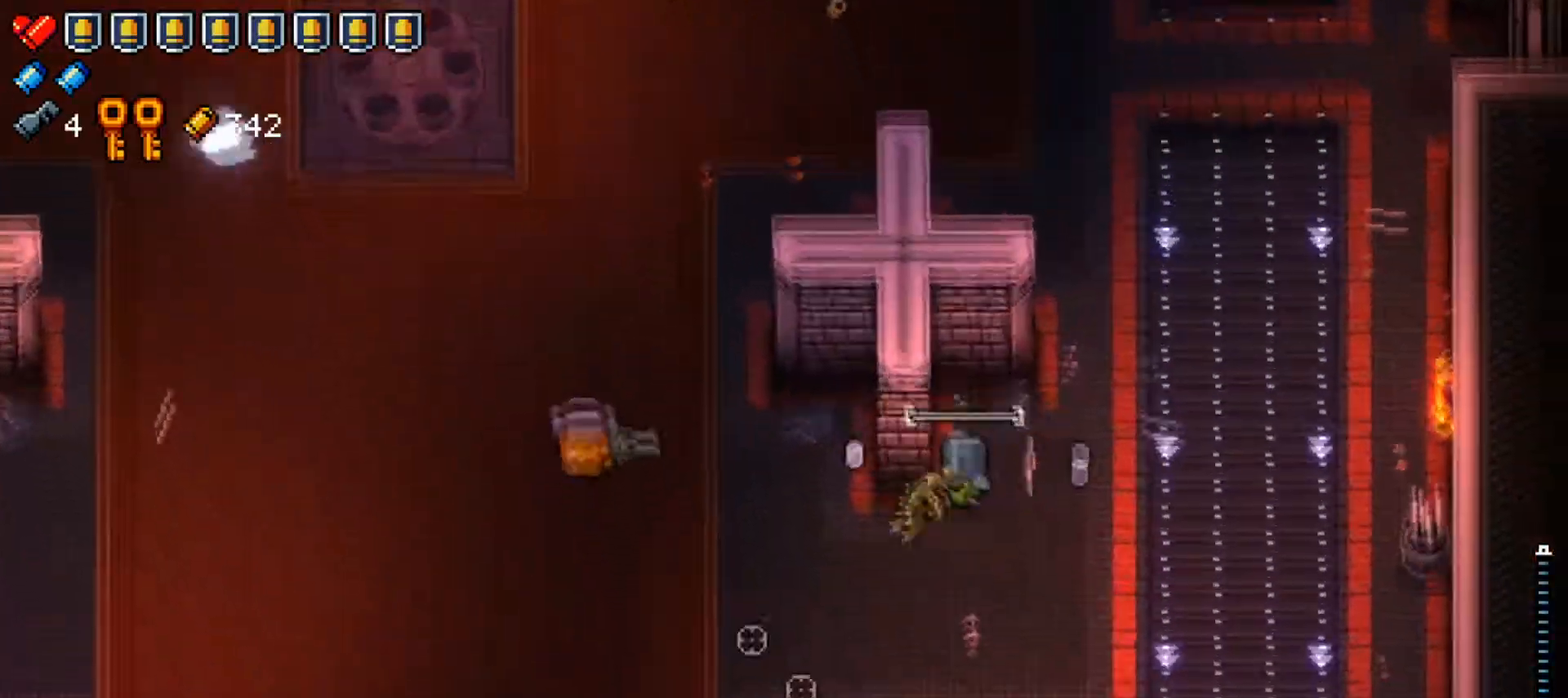
{"buttons": [], "left_stick": "up-right", "right_stick": "left", "events": [[17, "right_stick", "left"], [117, "left_stick", "down-left"], [151, "R1", "down"], [251, "left_stick", "down-right"], [351, "left_stick", "up-right"], [468, "R1", "up"]]}
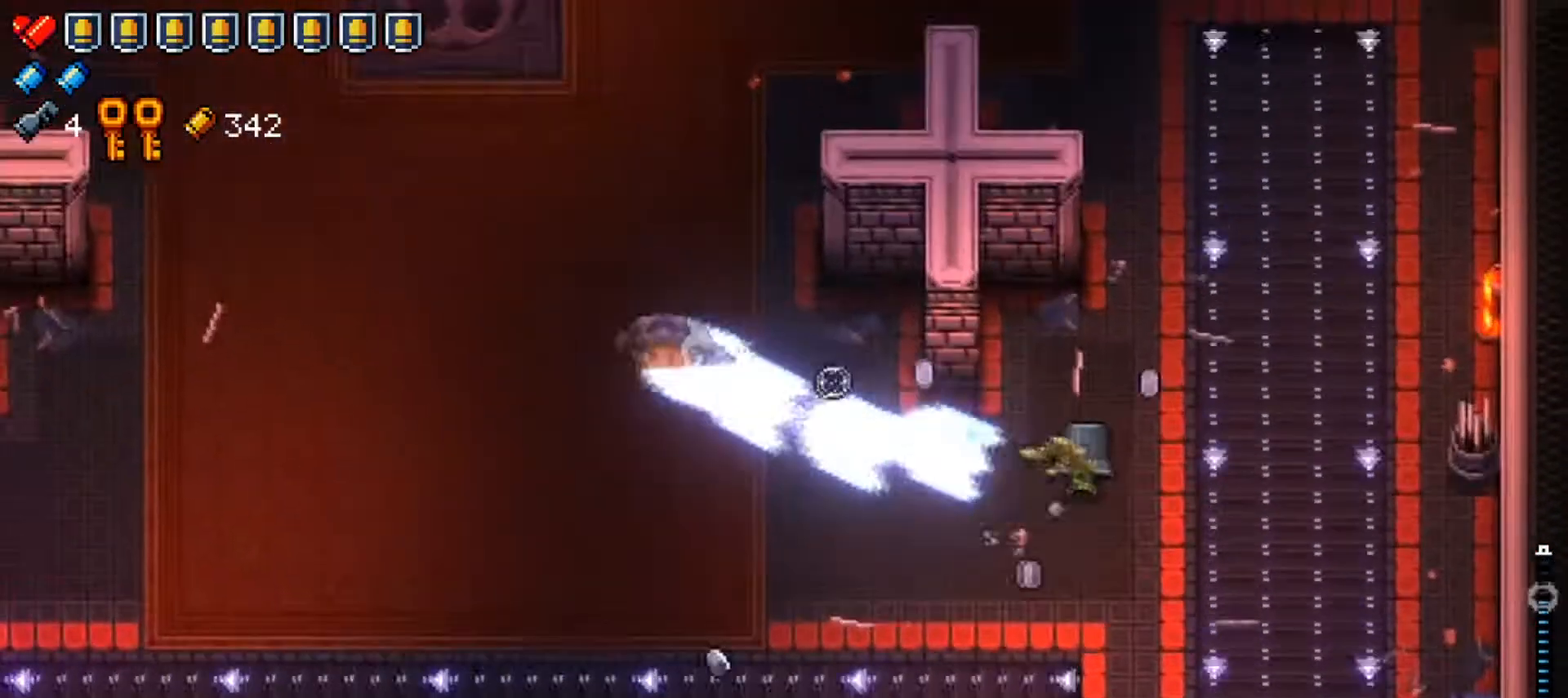
{"buttons": [], "left_stick": "up-left", "right_stick": "center", "events": [[17, "left_stick", "center"], [100, "right_stick", "center"], [133, "left_stick", "up"], [300, "X", "down"], [317, "left_stick", "up-left"], [467, "X", "up"]]}
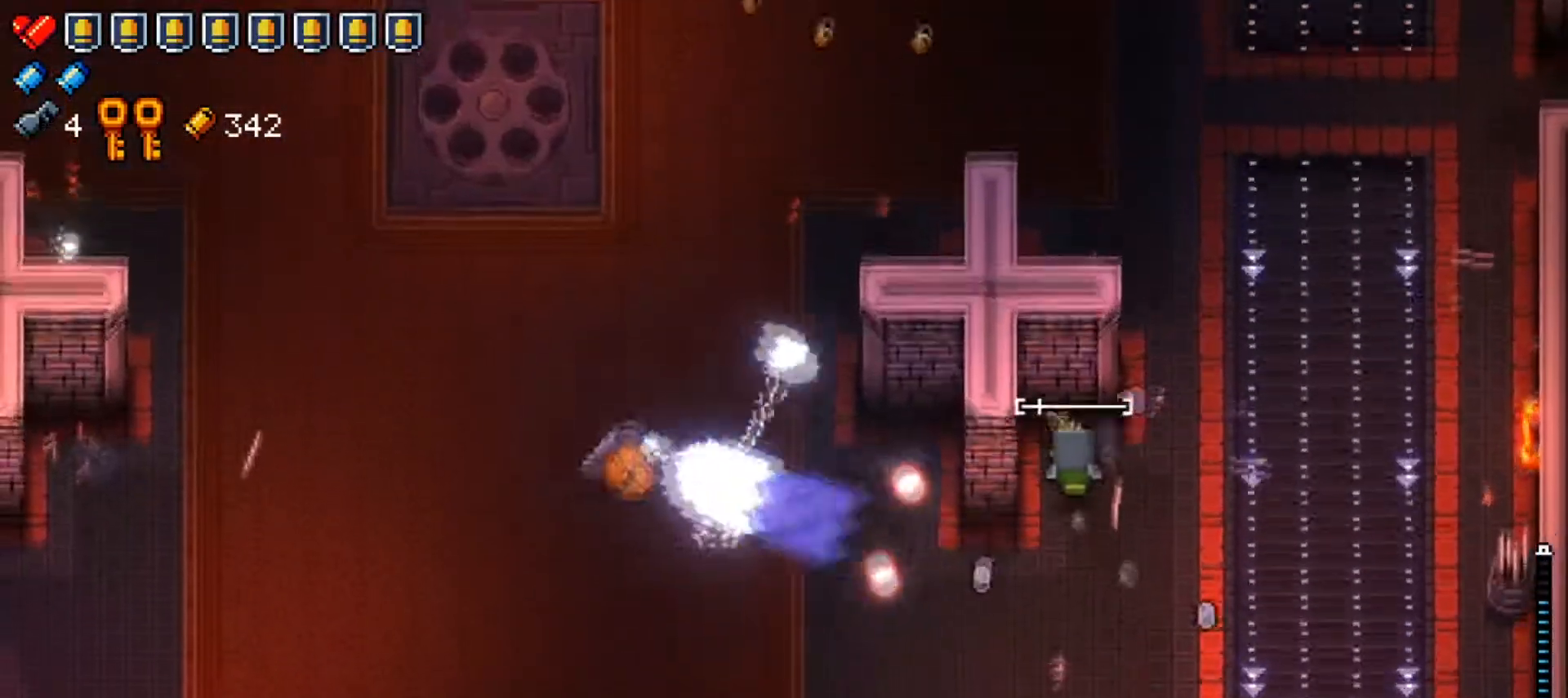
{"buttons": [], "left_stick": "up", "right_stick": "right", "events": [[51, "left_stick", "center"], [251, "left_stick", "up"], [351, "right_stick", "right"]]}
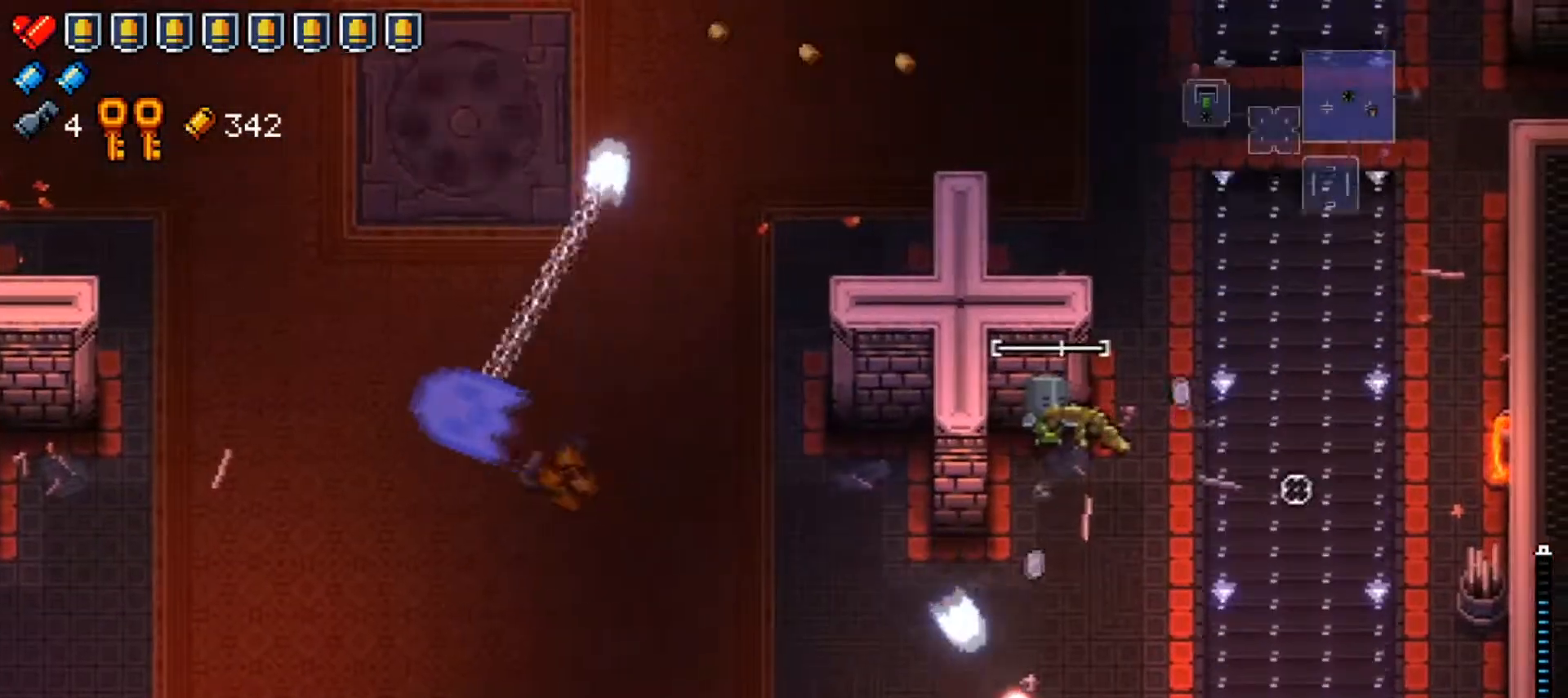
{"buttons": [], "left_stick": "center", "right_stick": "right", "events": [[33, "left_stick", "center"]]}
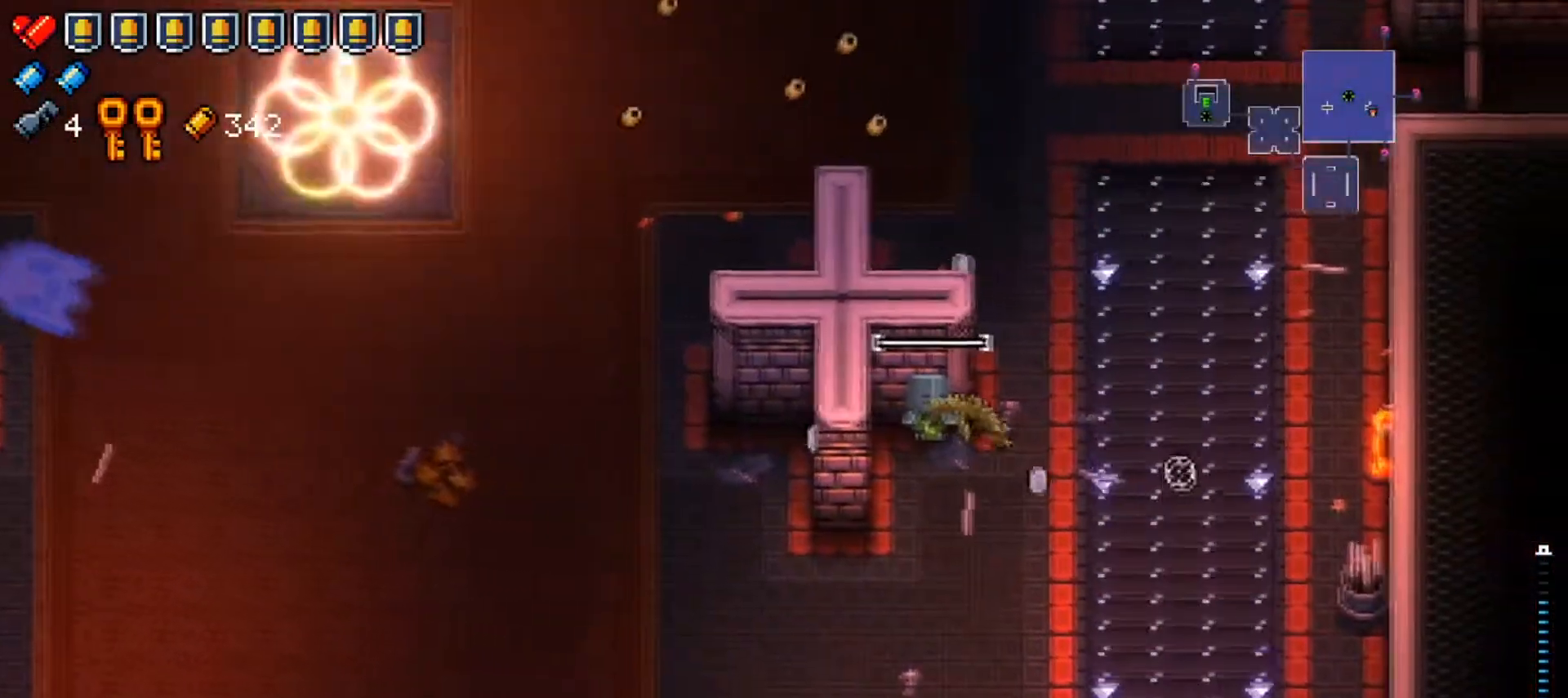
{"buttons": ["L2"], "left_stick": "center", "right_stick": "center", "events": [[167, "L2", "down"], [167, "right_stick", "center"], [317, "X", "down"], [484, "X", "up"]]}
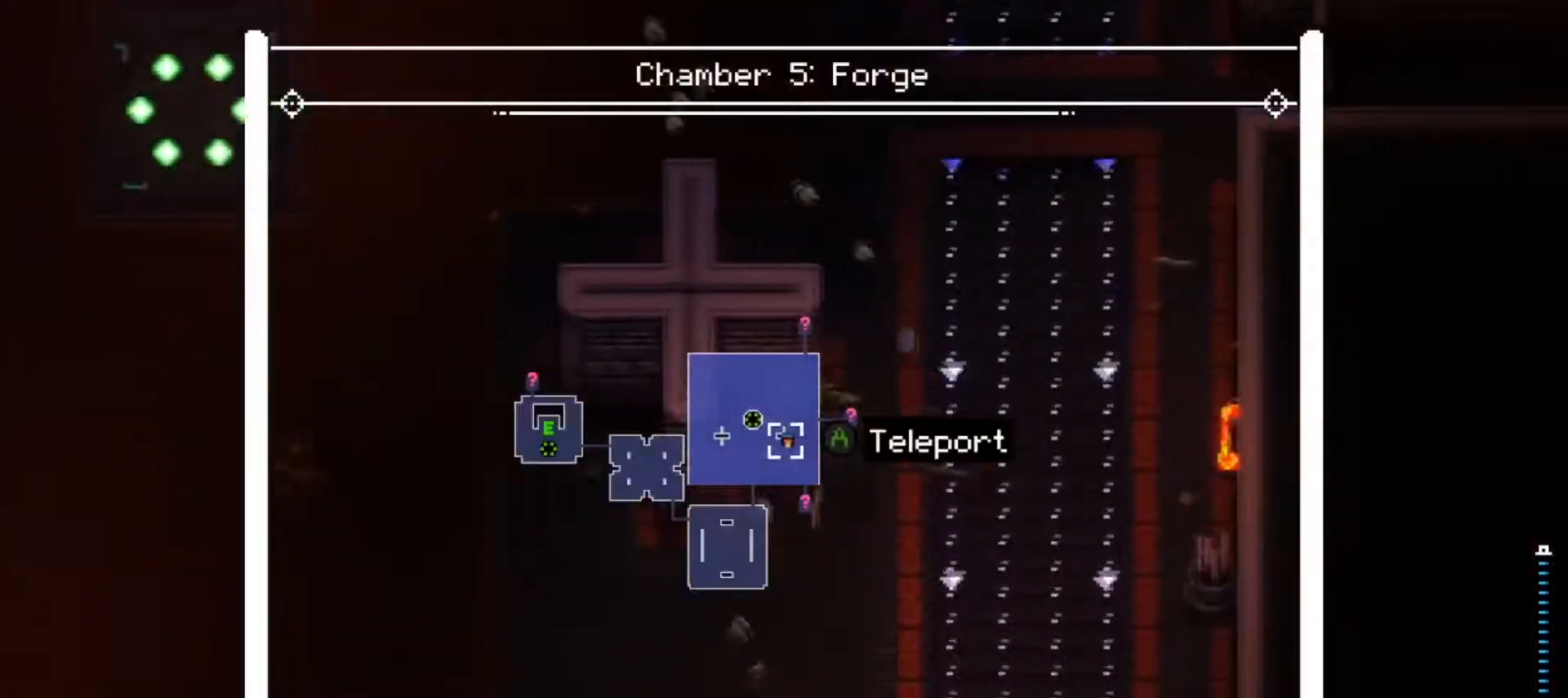
{"buttons": ["X"], "left_stick": "down-left", "right_stick": "center", "events": [[183, "right_stick", "down-right"], [200, "left_stick", "down"], [284, "right_stick", "center"], [367, "L2", "up"], [417, "left_stick", "down-left"], [434, "X", "down"]]}
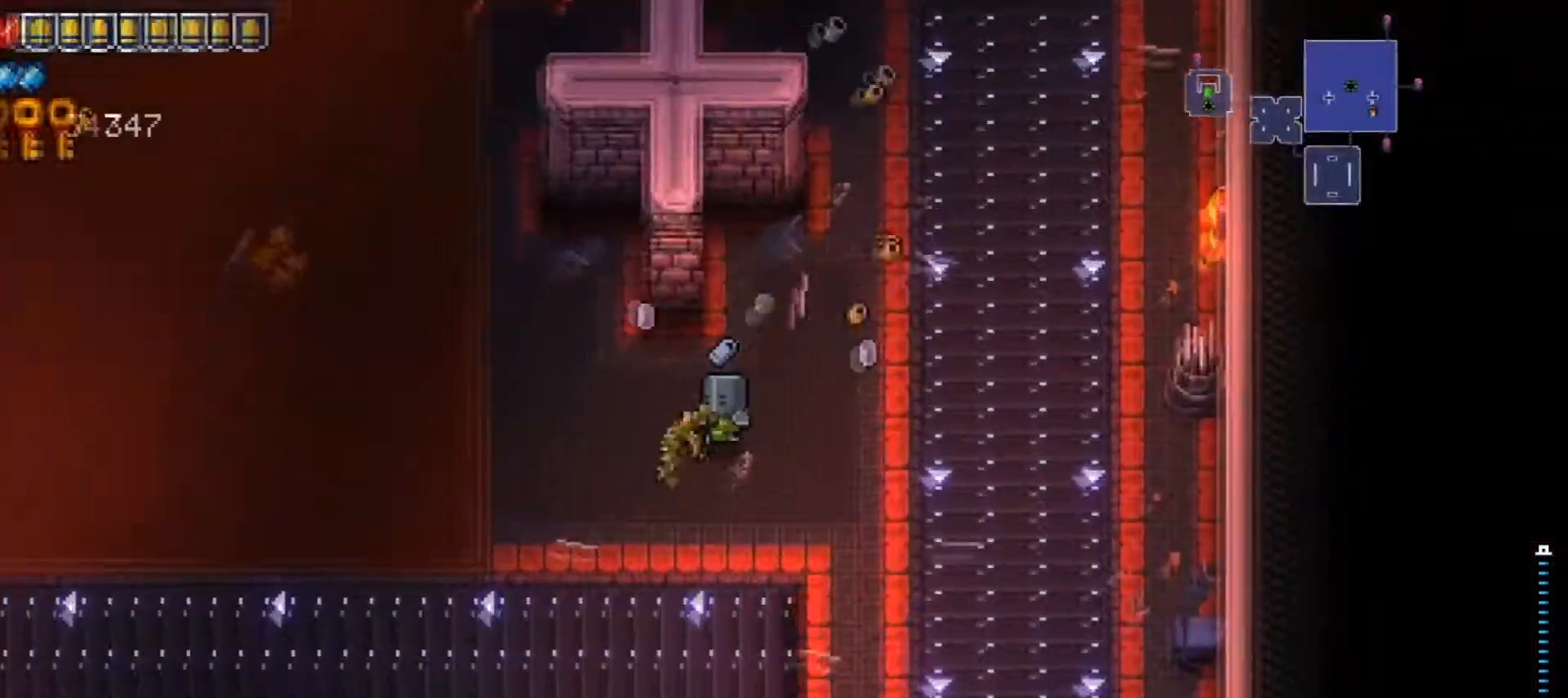
{"buttons": [], "left_stick": "down-right", "right_stick": "center", "events": [[51, "left_stick", "down"], [67, "X", "up"], [167, "left_stick", "down-right"], [267, "X", "down"], [434, "X", "up"]]}
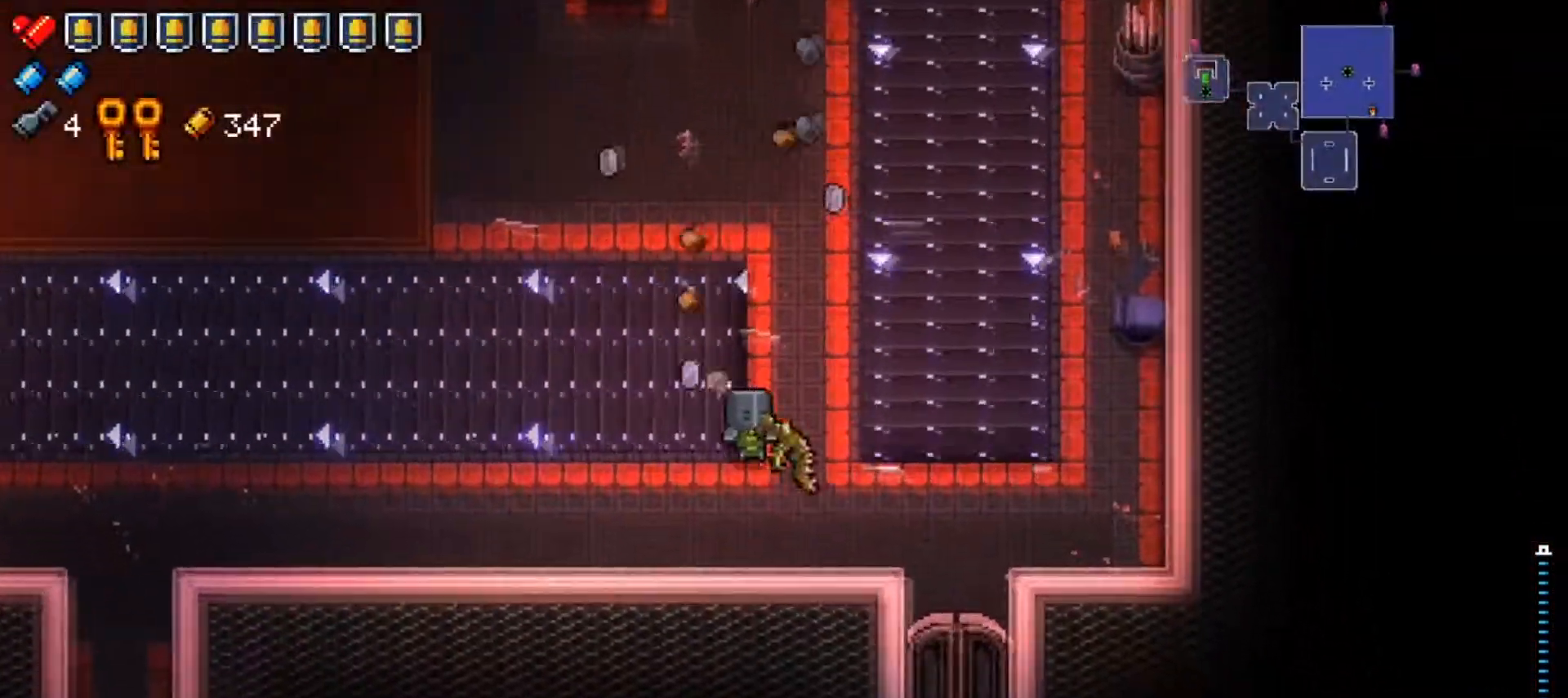
{"buttons": [], "left_stick": "down", "right_stick": "center", "events": [[50, "X", "down"], [234, "X", "up"], [467, "left_stick", "down"]]}
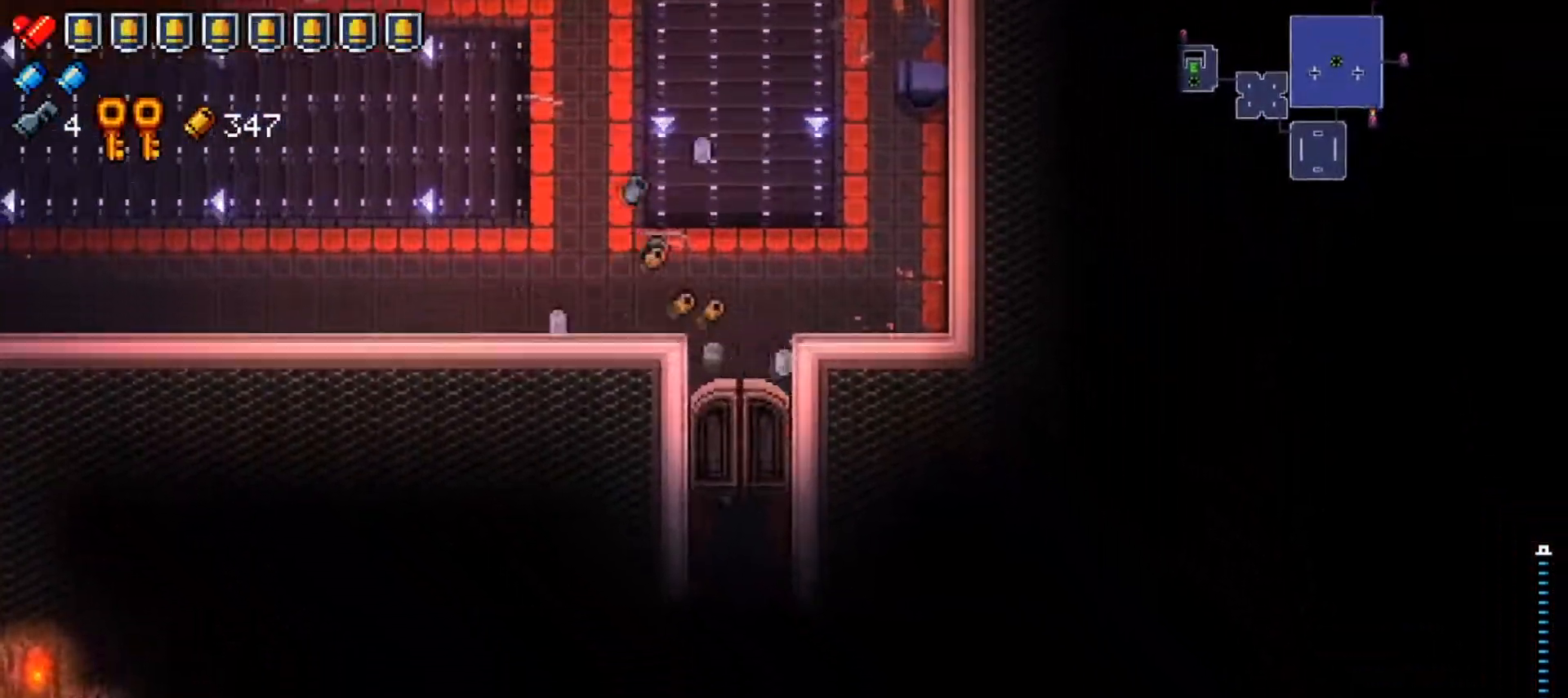
{"buttons": [], "left_stick": "down", "right_stick": "down", "events": [[217, "left_stick", "center"], [401, "left_stick", "down"], [401, "right_stick", "down"]]}
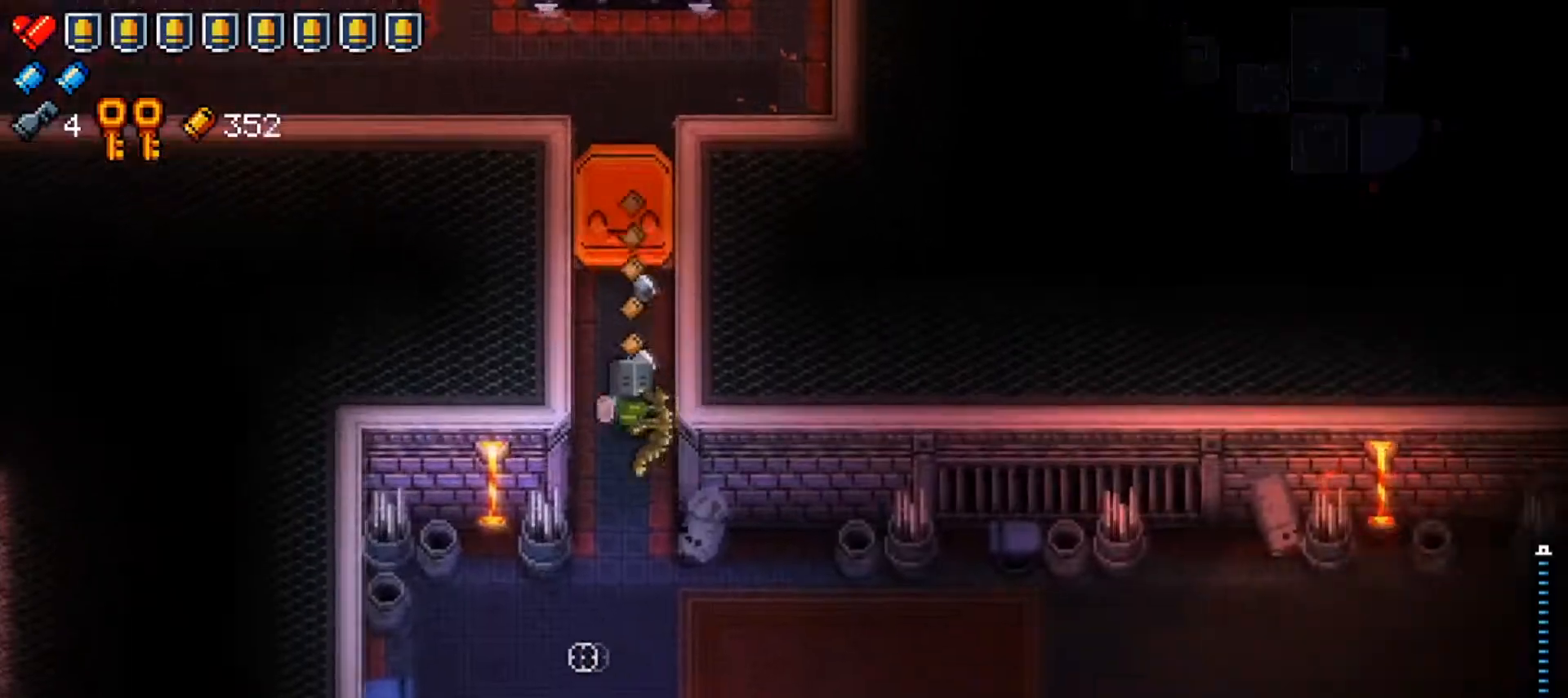
{"buttons": ["R1"], "left_stick": "down-left", "right_stick": "down-right", "events": [[267, "R1", "down"], [284, "right_stick", "down-right"], [367, "left_stick", "down-left"]]}
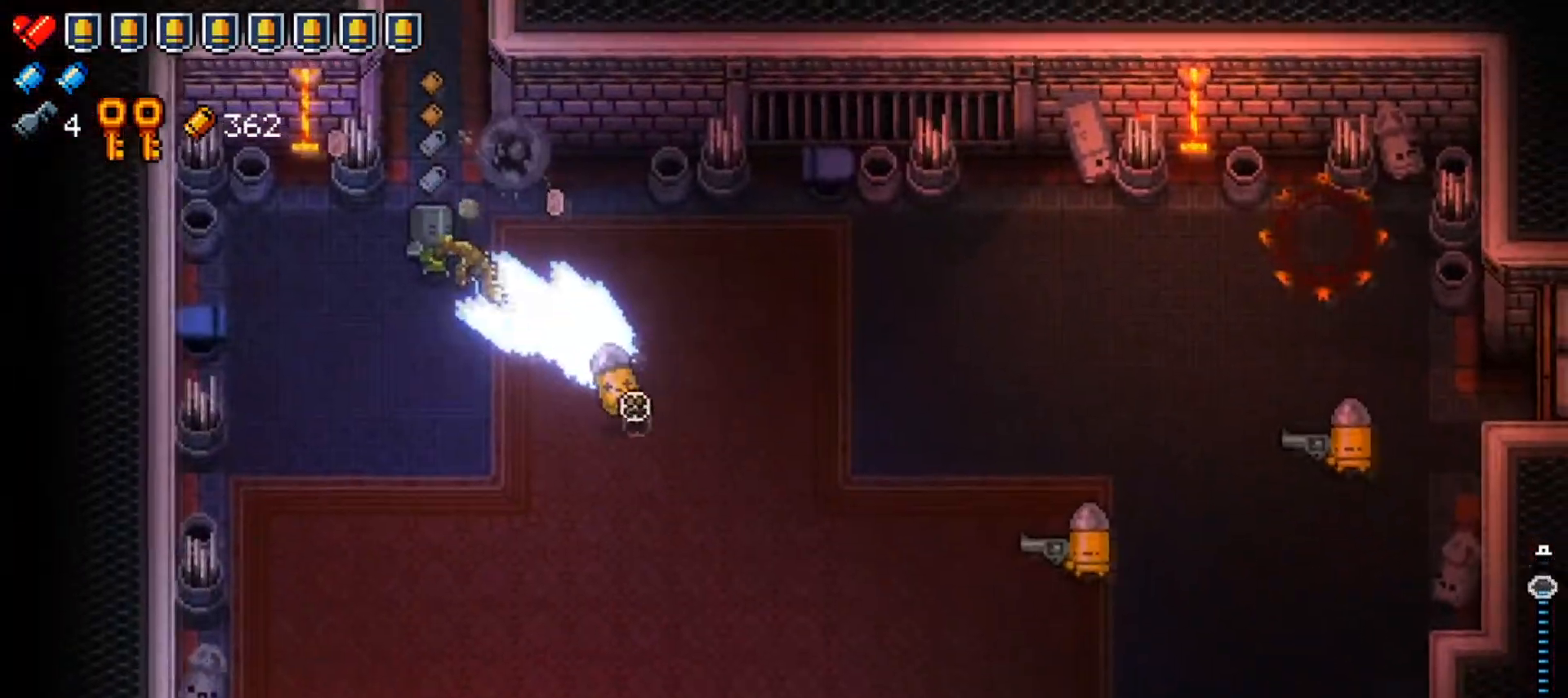
{"buttons": [], "left_stick": "down", "right_stick": "down-right", "events": [[334, "R1", "up"], [384, "left_stick", "down"]]}
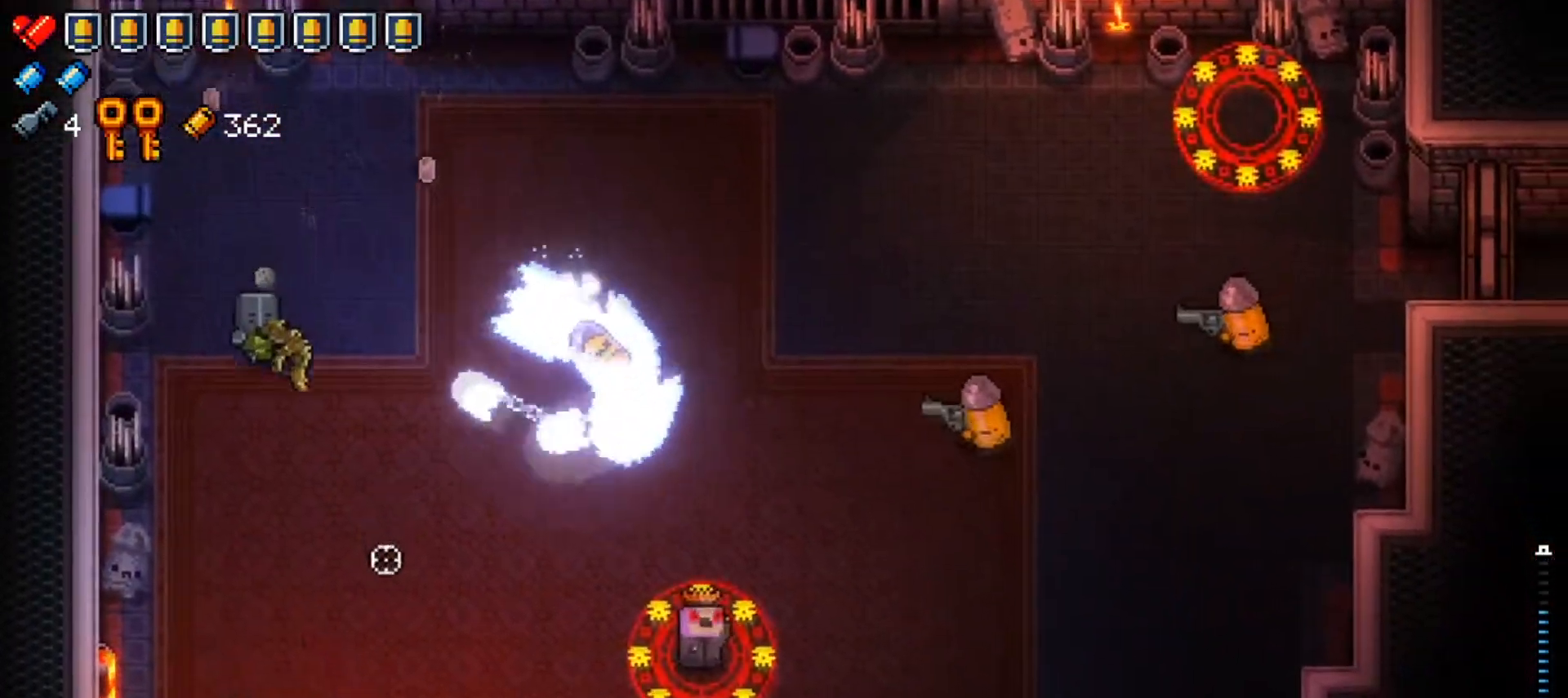
{"buttons": [], "left_stick": "left", "right_stick": "down-right", "events": [[33, "R1", "down"], [450, "R1", "up"], [484, "left_stick", "left"]]}
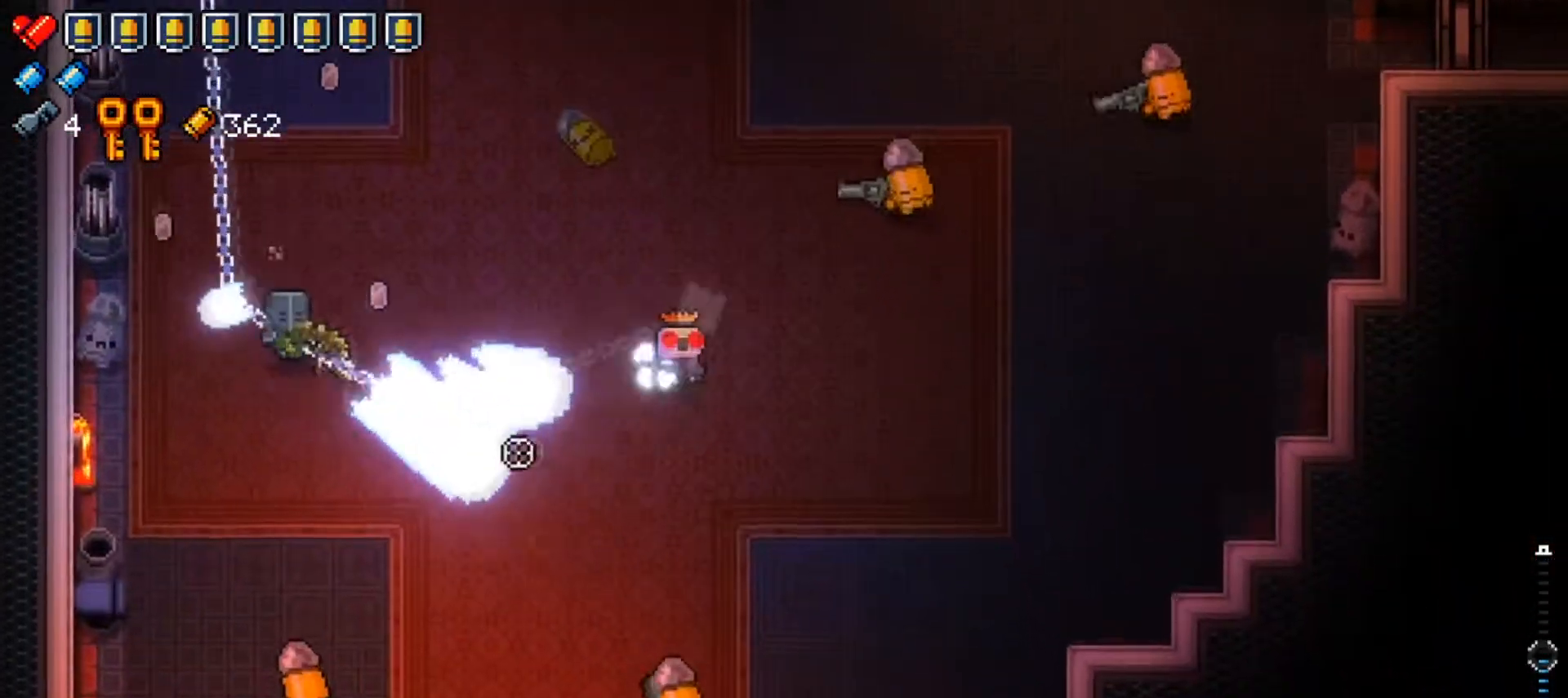
{"buttons": ["R1"], "left_stick": "up", "right_stick": "down-right", "events": [[34, "left_stick", "up-left"], [184, "left_stick", "down-left"], [184, "right_stick", "down"], [317, "R1", "down"], [367, "left_stick", "down"], [451, "right_stick", "down-right"], [501, "left_stick", "up"]]}
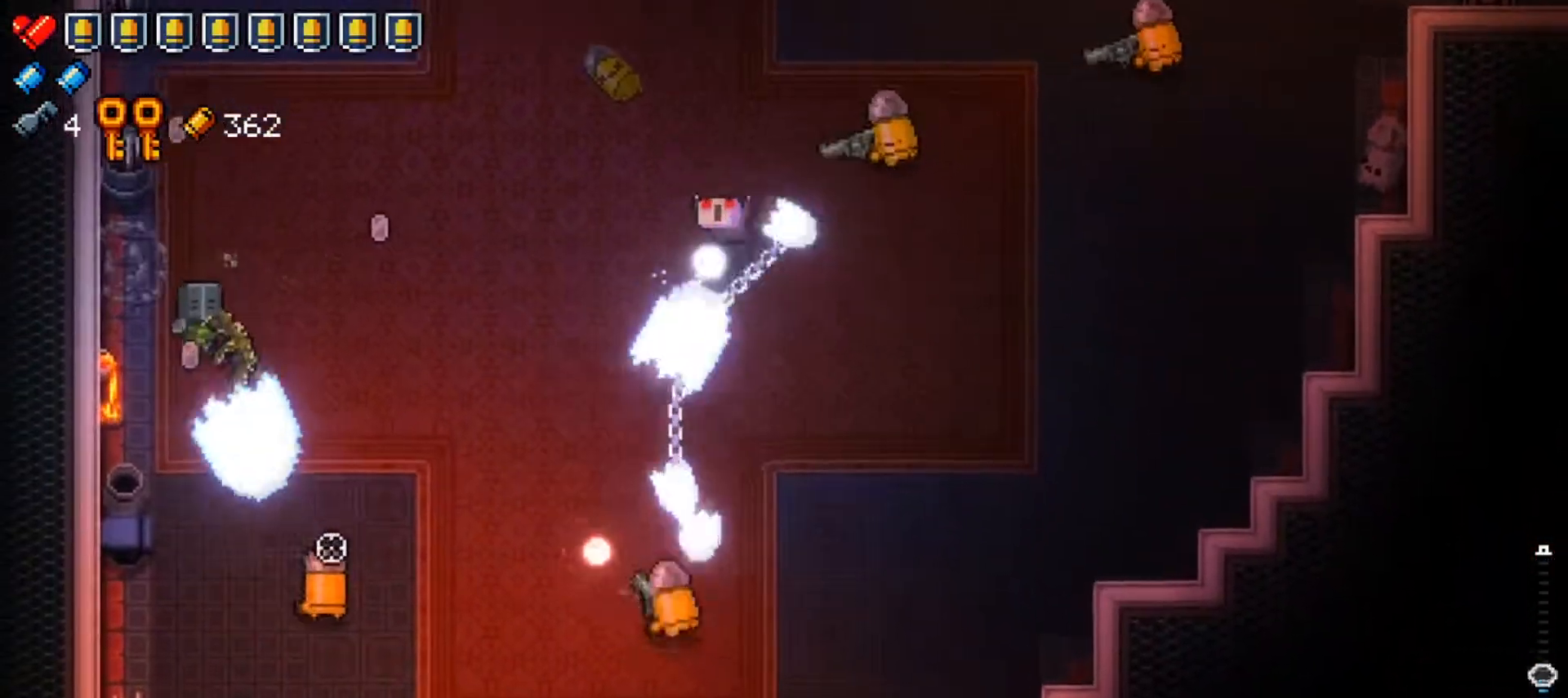
{"buttons": [], "left_stick": "right", "right_stick": "right", "events": [[150, "left_stick", "up-right"], [167, "R1", "up"], [350, "right_stick", "right"], [484, "left_stick", "right"]]}
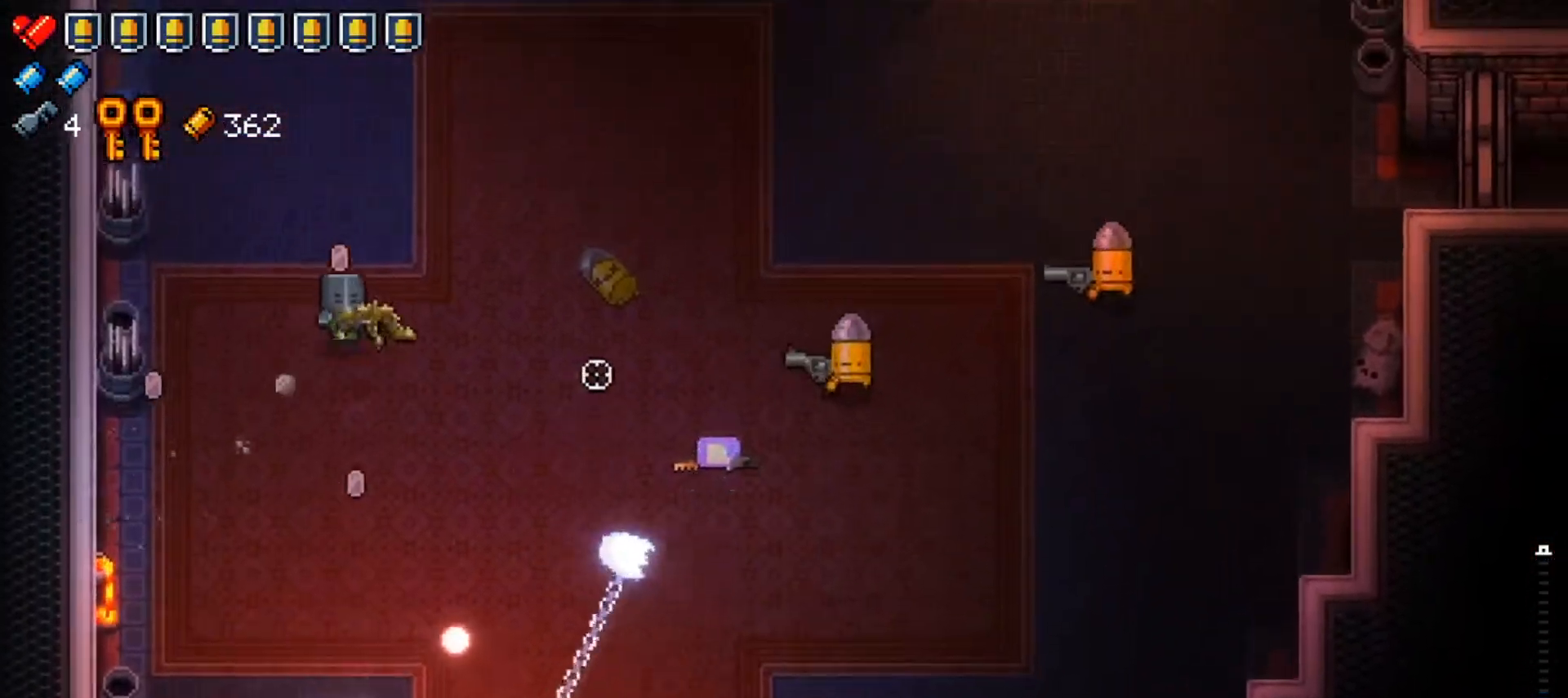
{"buttons": ["Y"], "left_stick": "up-right", "right_stick": "center", "events": [[17, "R1", "down"], [301, "R1", "up"], [334, "left_stick", "up-right"], [351, "right_stick", "center"], [434, "Y", "down"]]}